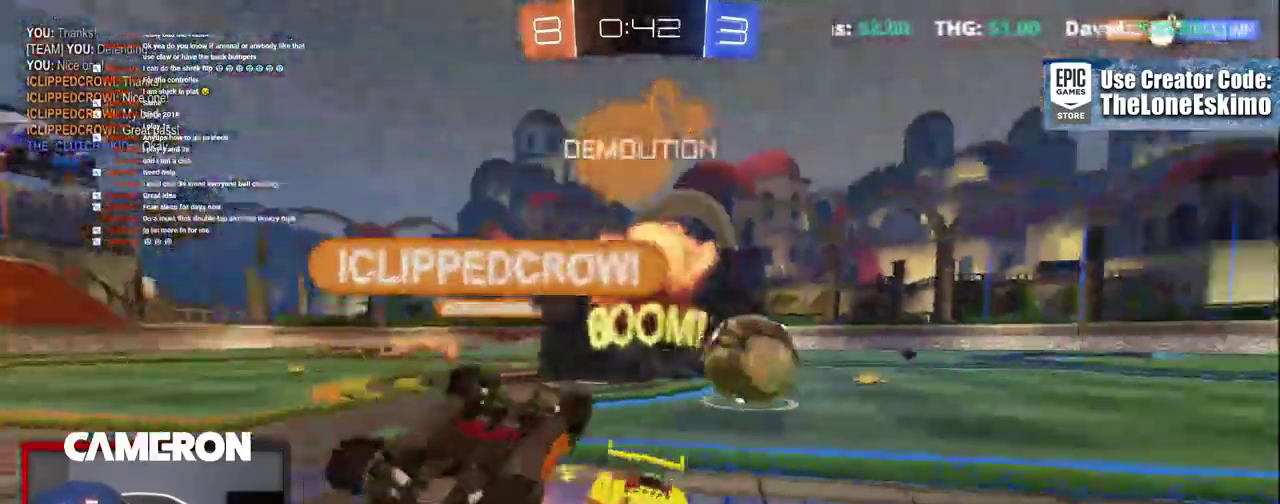
Gameplay with a controller (Xbox layout); each line is a JSON object with the inputs held at the frame after it. "events" lists button and stick changes between this image and that frame as [ms after this image, input, new state], when the widget could be followed in between. Not read: L1 R1.
{"buttons": ["R2"], "left_stick": "right", "right_stick": "center", "events": [[183, "Y", "down"], [233, "left_stick", "right"], [333, "Y", "up"]]}
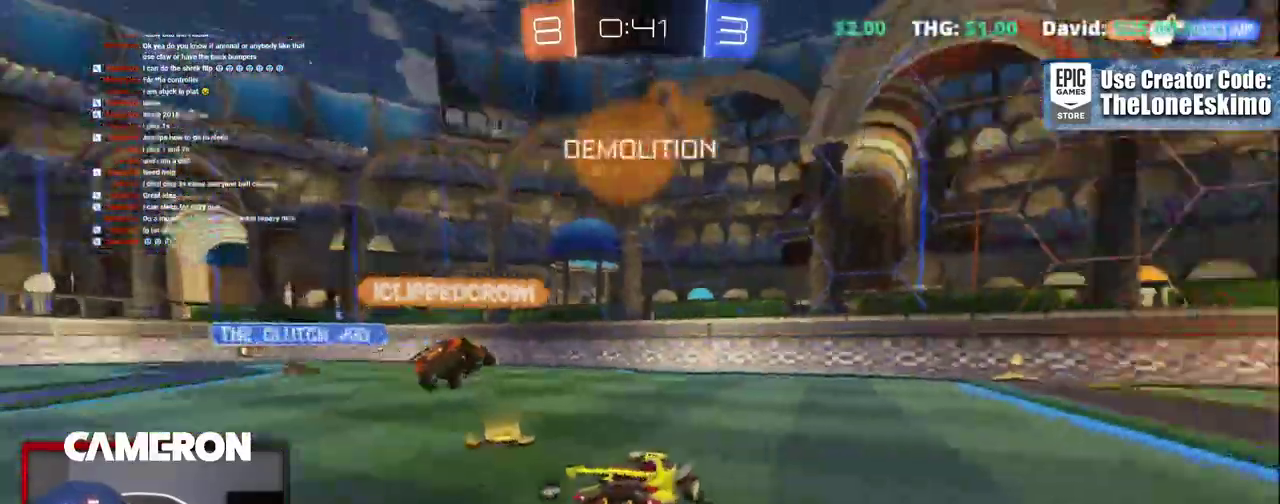
{"buttons": ["Y", "R2"], "left_stick": "right", "right_stick": "center", "events": [[217, "left_stick", "center"], [450, "left_stick", "right"], [483, "Y", "down"]]}
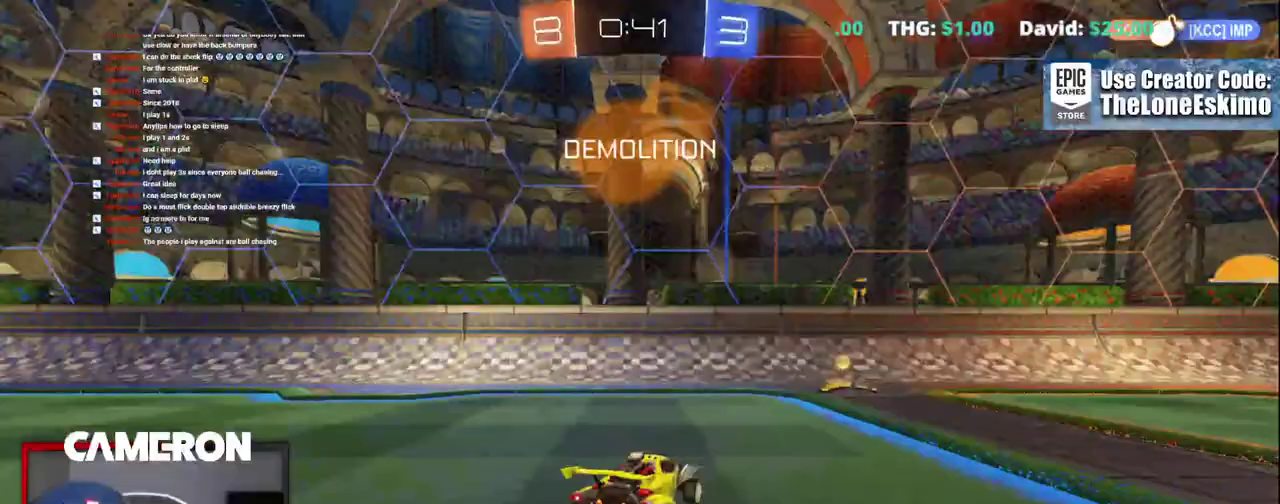
{"buttons": ["R2"], "left_stick": "right", "right_stick": "center", "events": [[83, "left_stick", "center"], [117, "Y", "up"], [367, "left_stick", "right"]]}
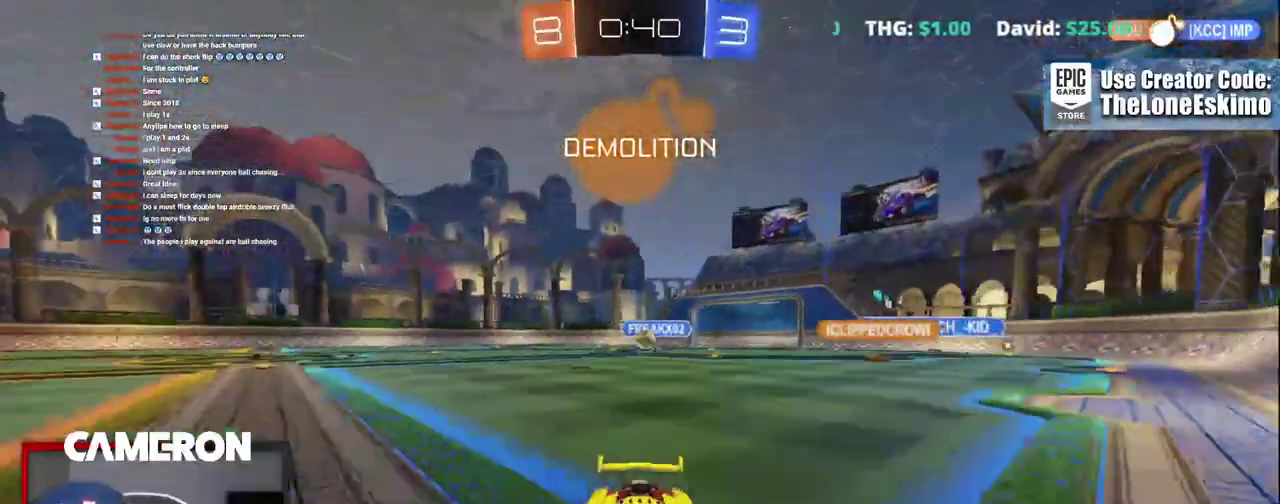
{"buttons": ["R2"], "left_stick": "right", "right_stick": "center", "events": []}
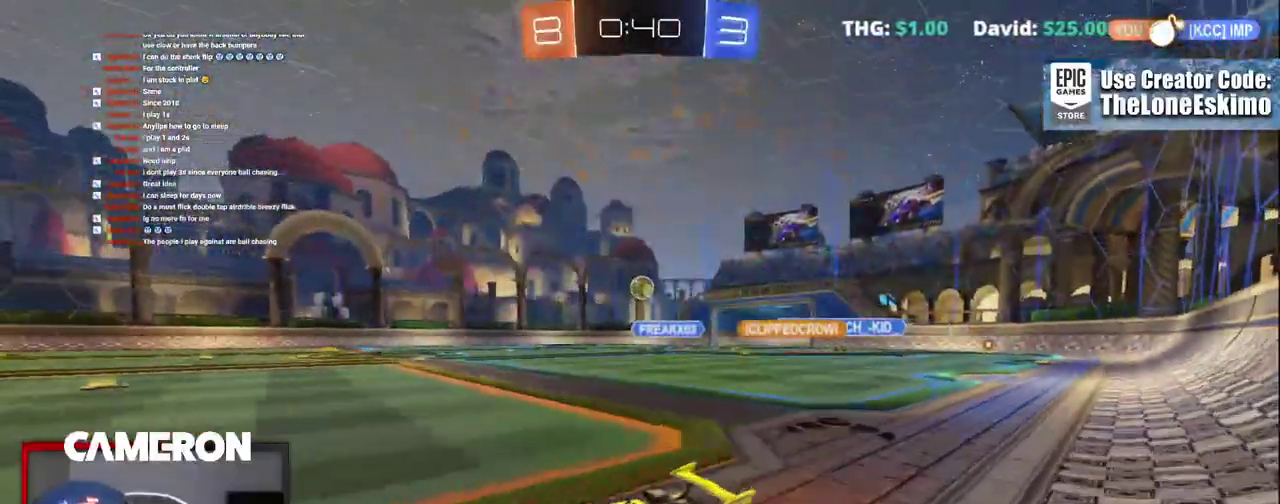
{"buttons": ["R2"], "left_stick": "center", "right_stick": "center"}
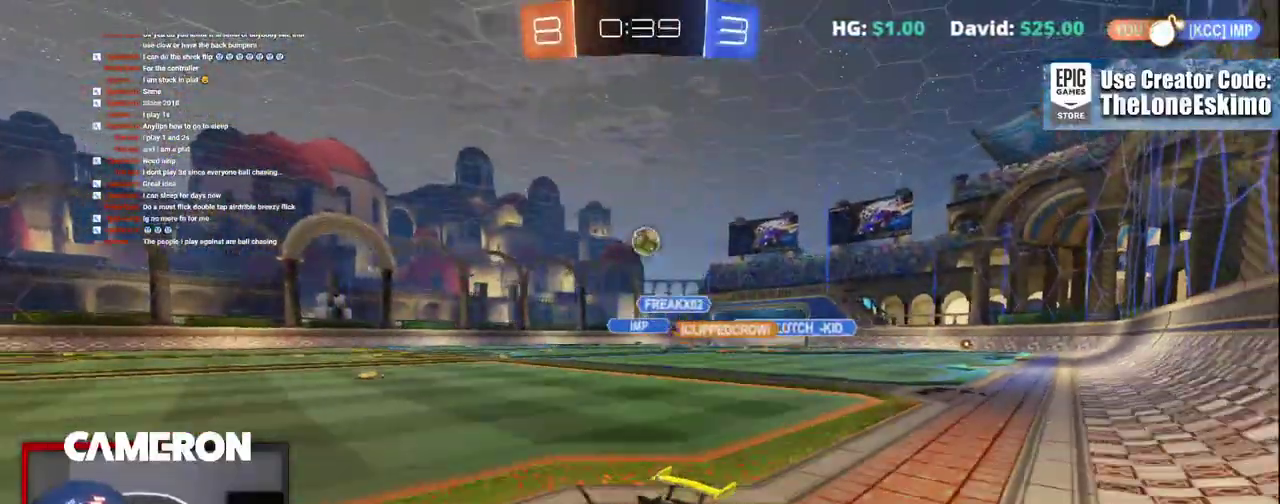
{"buttons": ["R2"], "left_stick": "center", "right_stick": "center", "events": []}
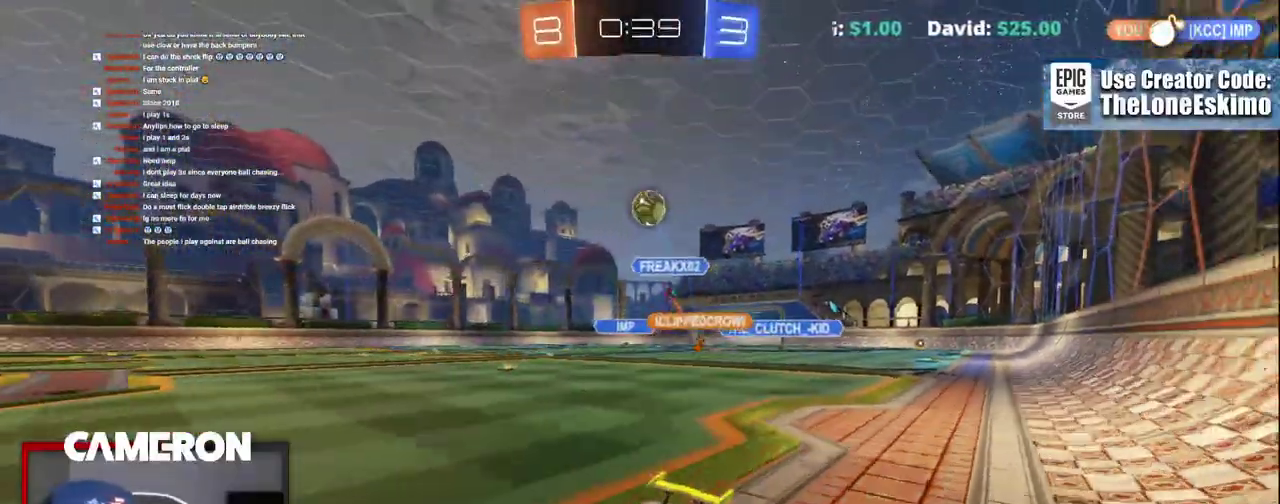
{"buttons": ["R2"], "left_stick": "center", "right_stick": "center", "events": [[383, "left_stick", "left"], [450, "left_stick", "center"]]}
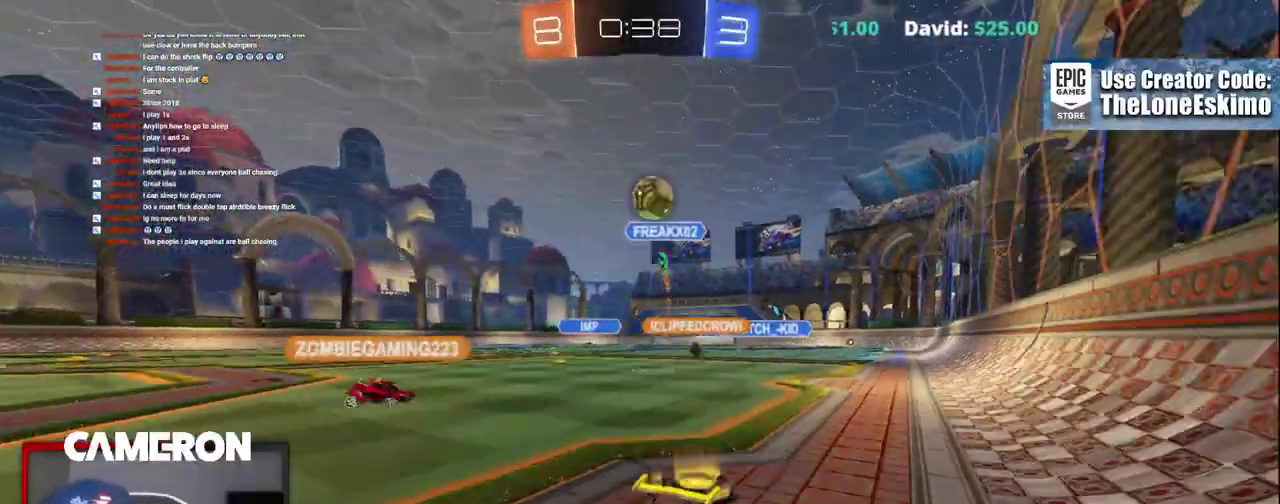
{"buttons": ["R2"], "left_stick": "center", "right_stick": "center", "events": []}